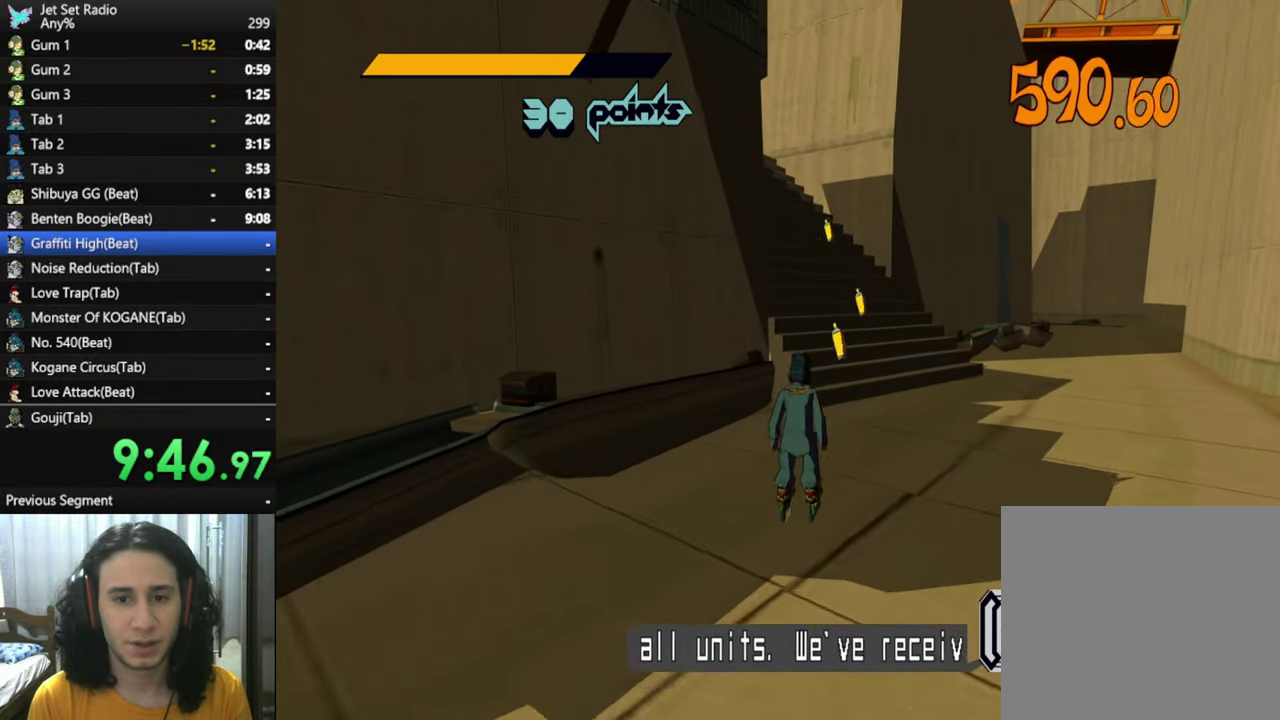
Gameplay with a controller (Xbox layout); each line is a JSON object with the inputs held at the frame after it. "events" lists button and stick changes between this image and that frame as [ms after this image, input, new state], when the widget could be followed in between.
{"buttons": ["A"], "left_stick": "up", "right_stick": "center", "events": [[67, "A", "down"], [500, "R2", "up"]]}
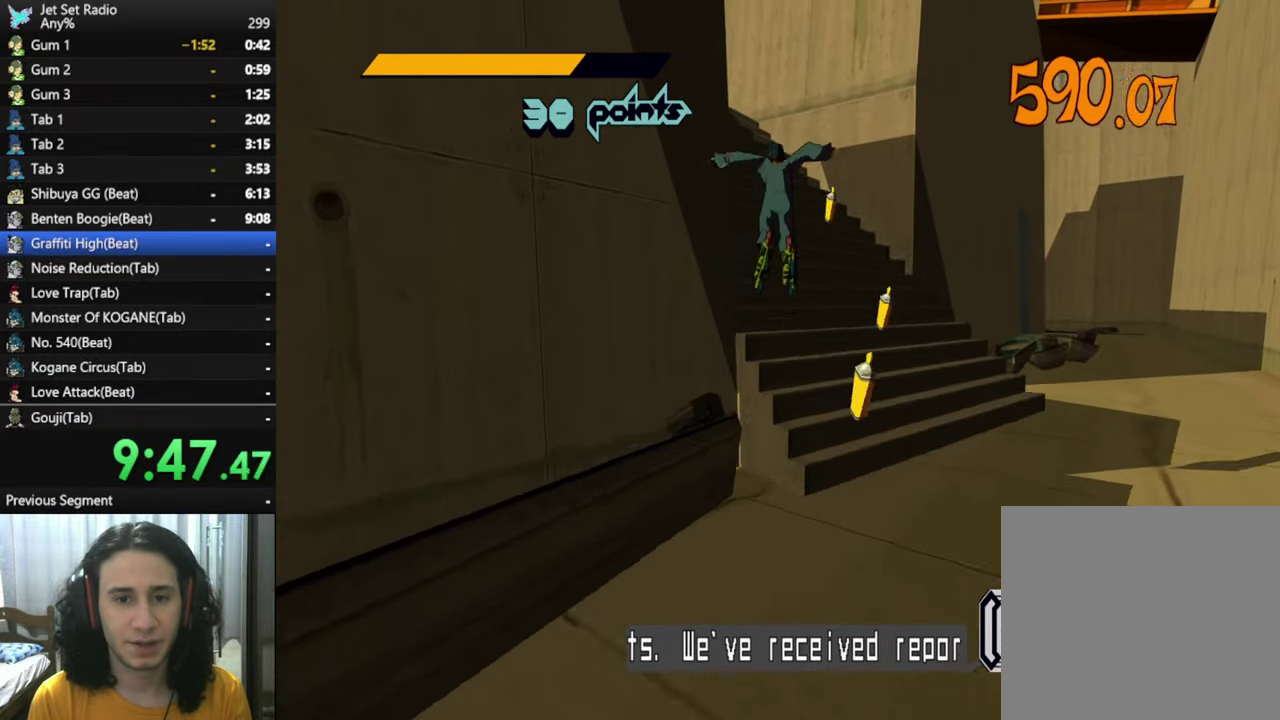
{"buttons": ["R2"], "left_stick": "up", "right_stick": "center", "events": [[184, "A", "up"], [300, "R2", "down"], [300, "right_stick", "left"], [467, "right_stick", "center"]]}
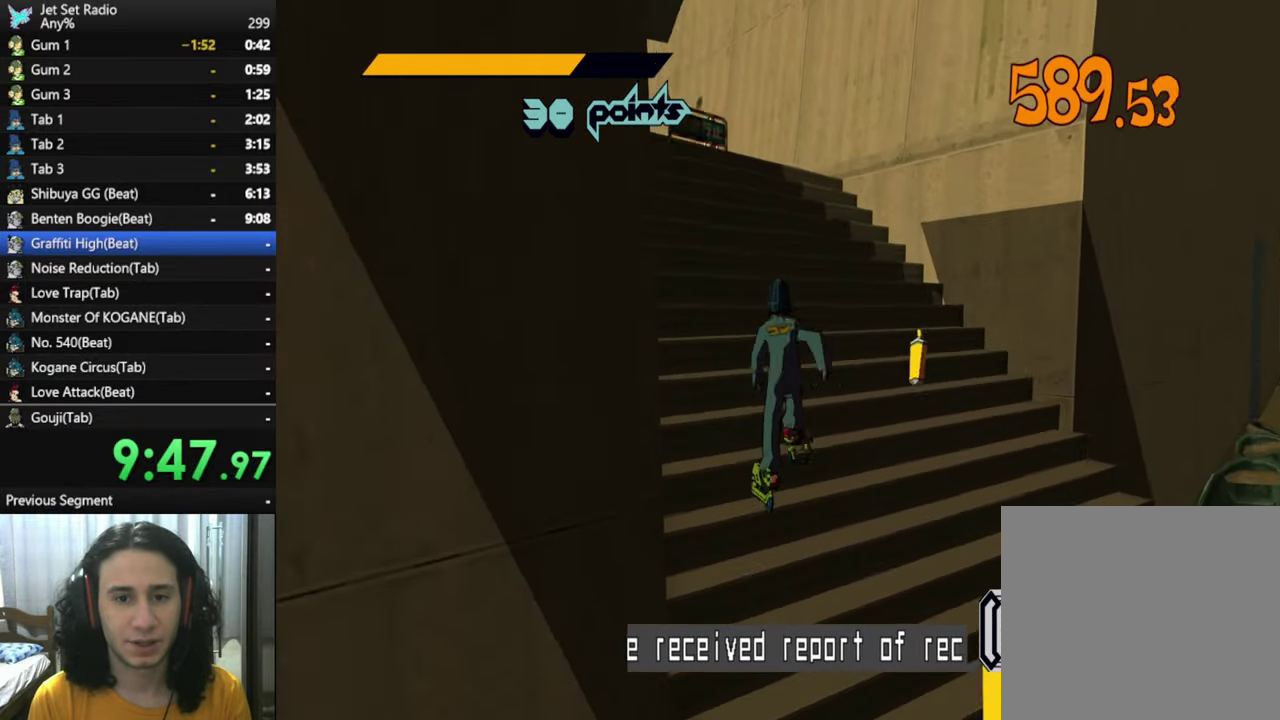
{"buttons": [], "left_stick": "up-left", "right_stick": "center", "events": [[67, "A", "down"], [200, "left_stick", "up-left"], [317, "R2", "up"], [434, "A", "up"]]}
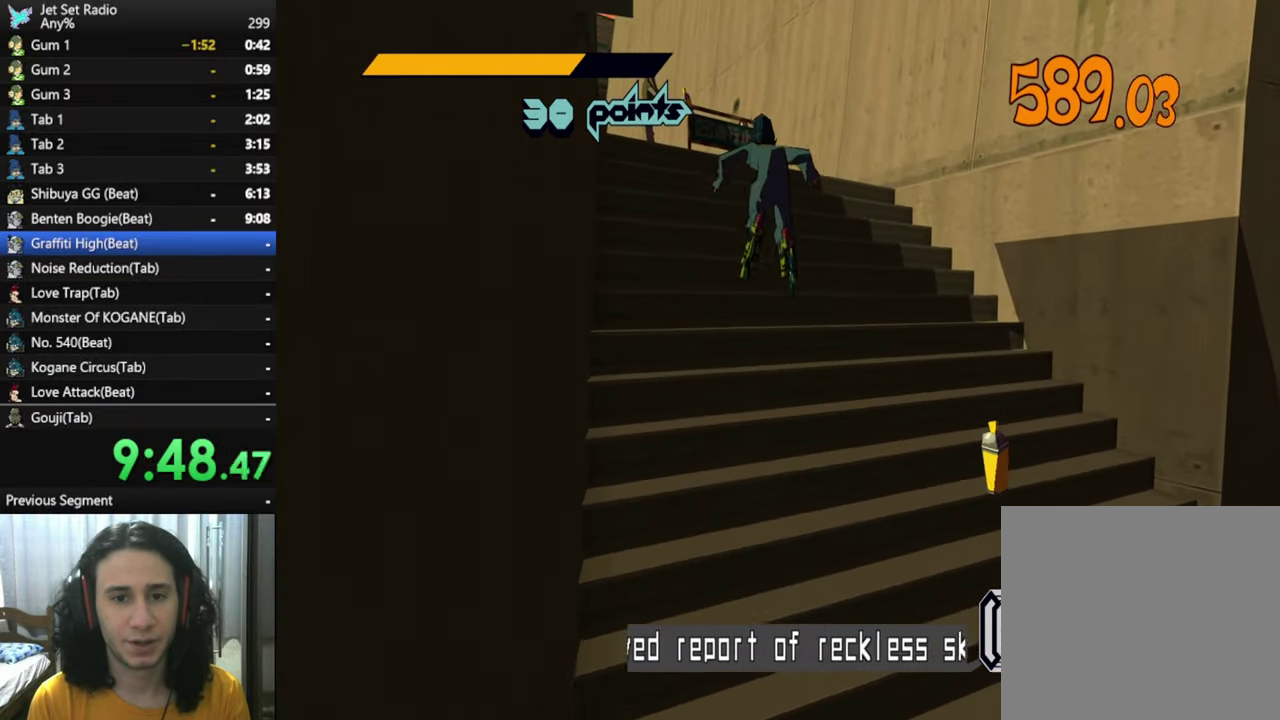
{"buttons": ["A"], "left_stick": "up-left", "right_stick": "center", "events": [[100, "R2", "down"], [334, "A", "down"], [467, "R2", "up"]]}
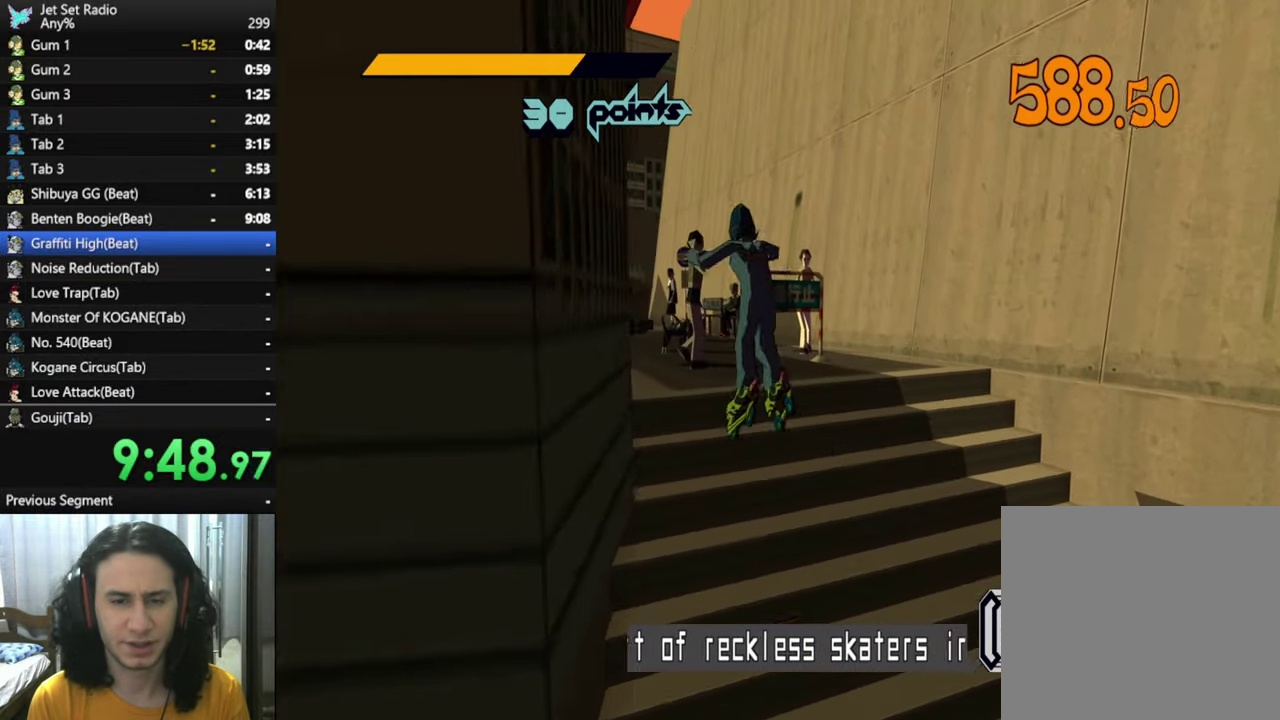
{"buttons": [], "left_stick": "up", "right_stick": "right", "events": [[50, "A", "up"], [184, "left_stick", "up"], [217, "right_stick", "right"], [350, "left_stick", "up-left"], [450, "left_stick", "up"]]}
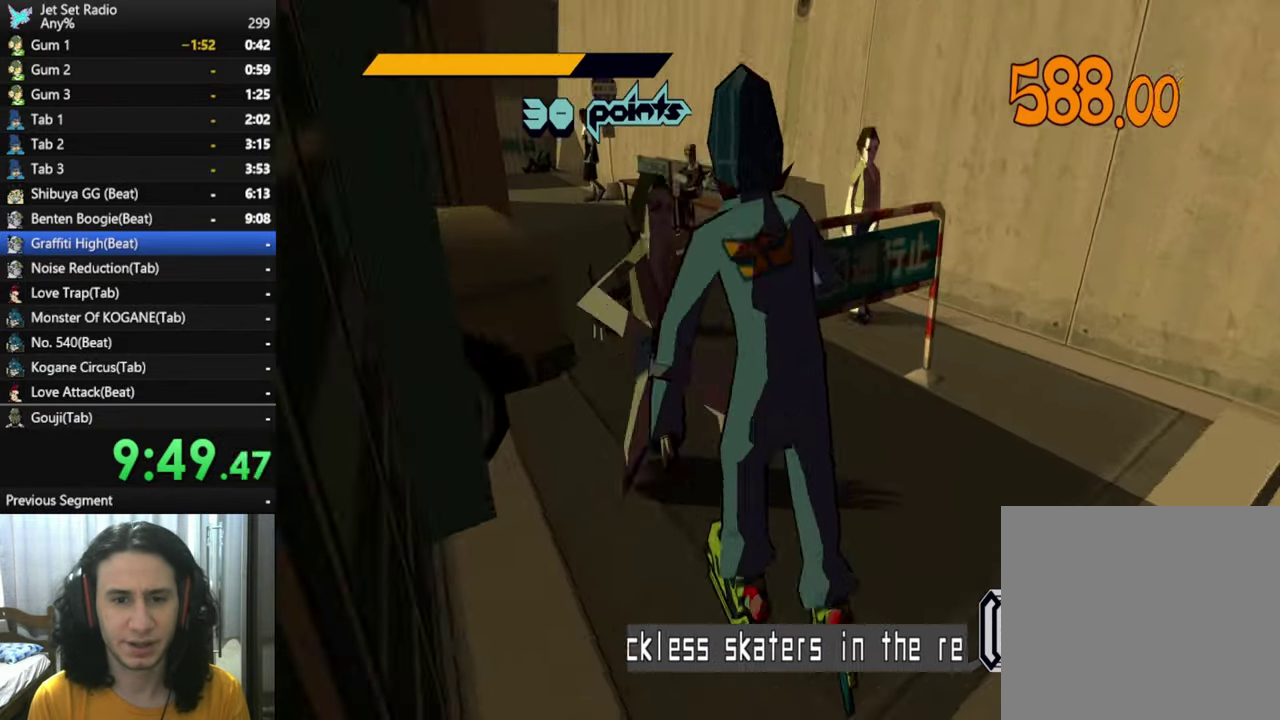
{"buttons": [], "left_stick": "up", "right_stick": "right", "events": [[17, "left_stick", "center"], [367, "left_stick", "up"]]}
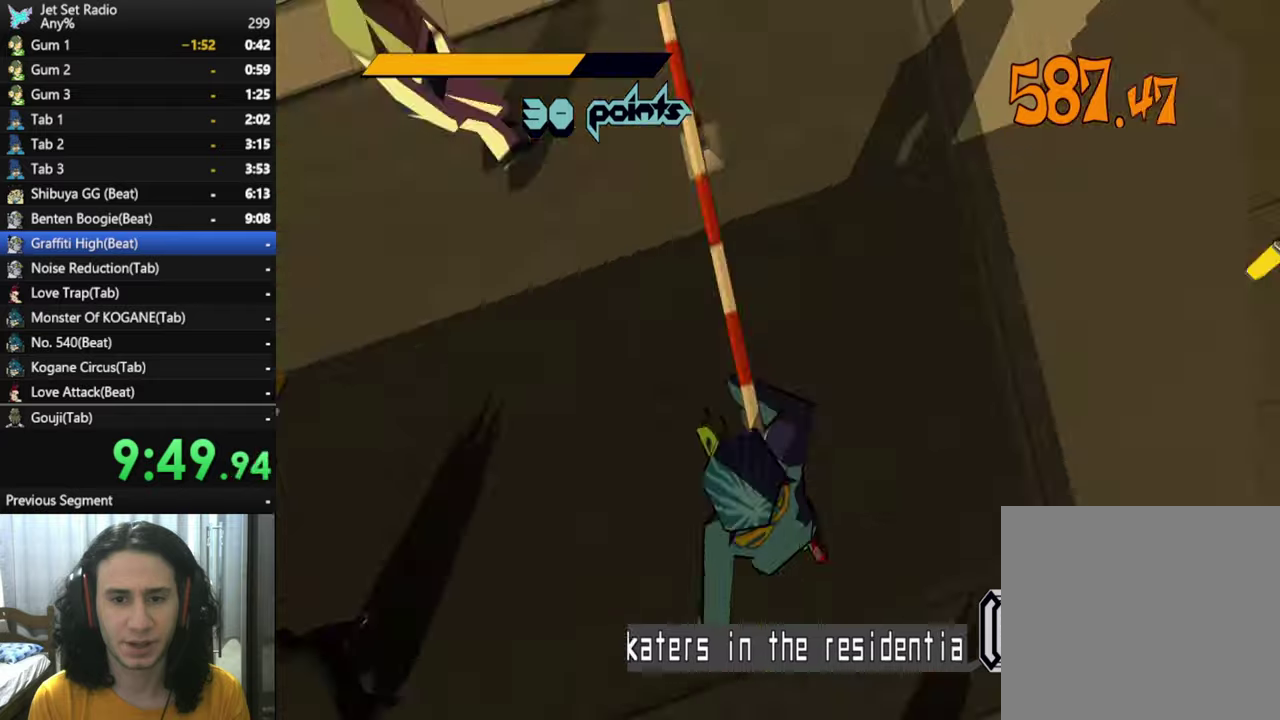
{"buttons": [], "left_stick": "center", "right_stick": "center", "events": [[66, "left_stick", "center"], [216, "left_stick", "up-right"], [266, "left_stick", "center"], [366, "right_stick", "center"]]}
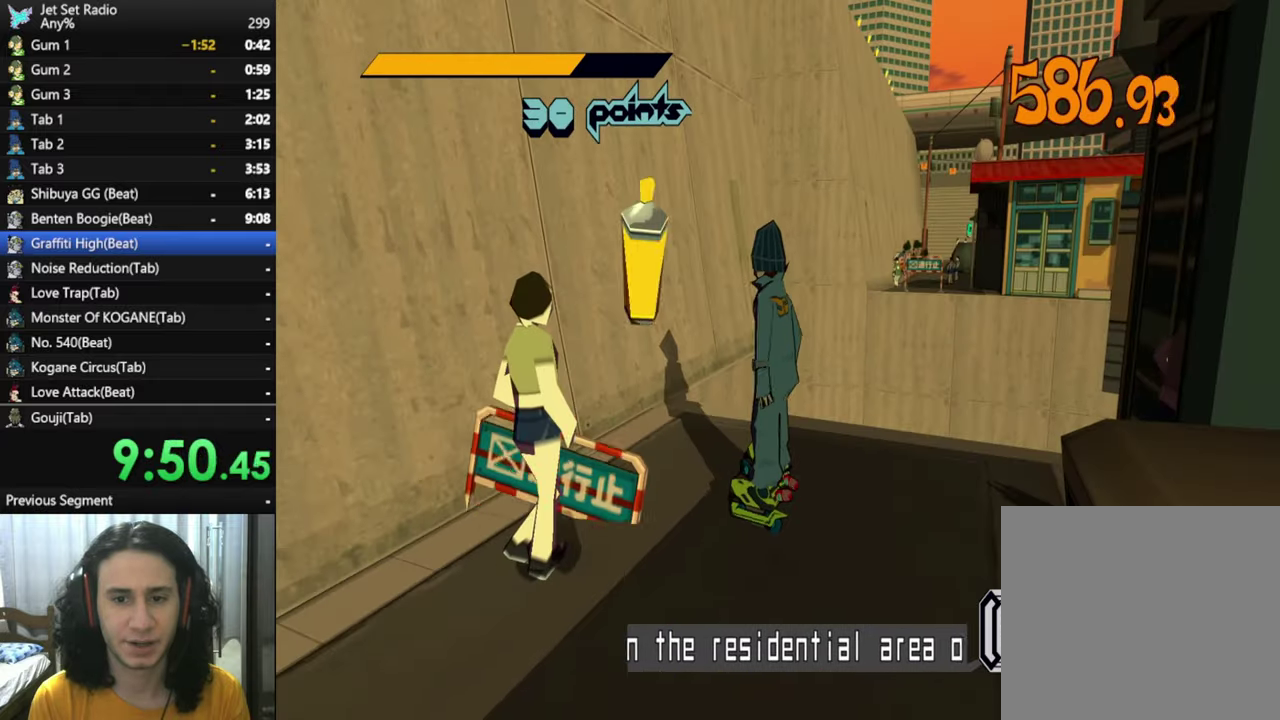
{"buttons": [], "left_stick": "center", "right_stick": "center", "events": []}
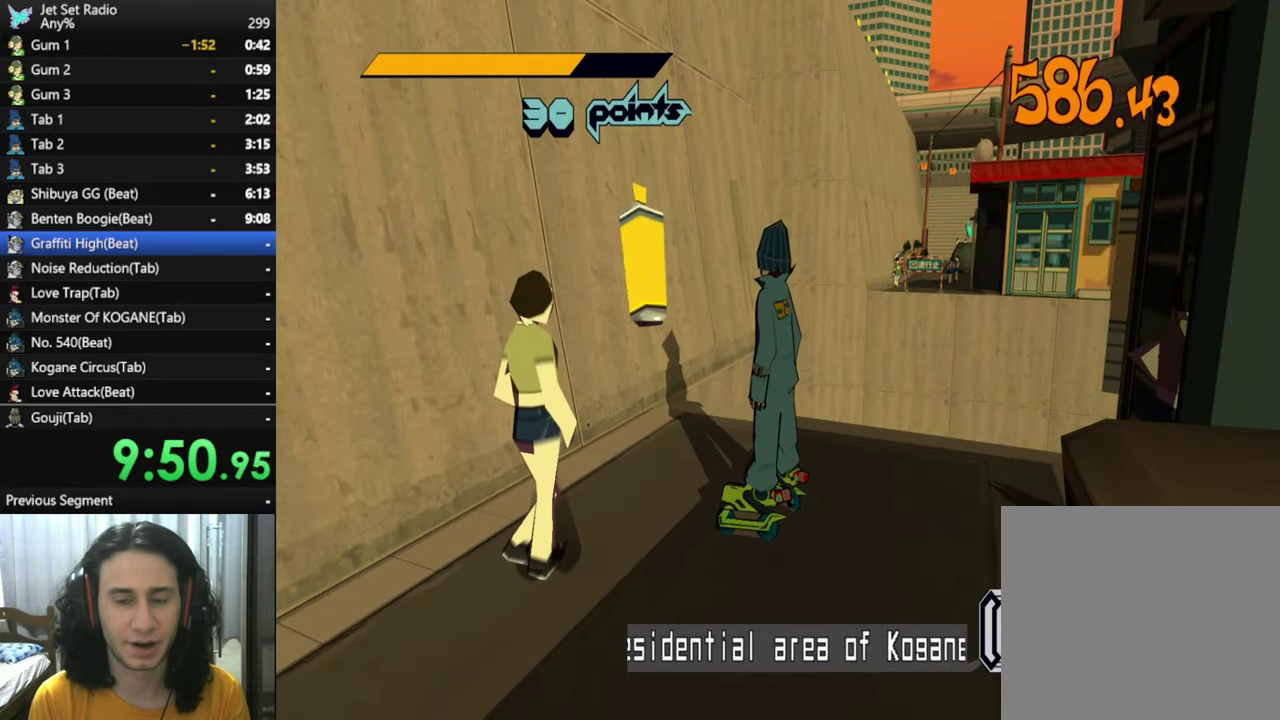
{"buttons": ["R2"], "left_stick": "up", "right_stick": "center", "events": [[200, "left_stick", "up-right"], [416, "left_stick", "up"], [450, "R2", "down"]]}
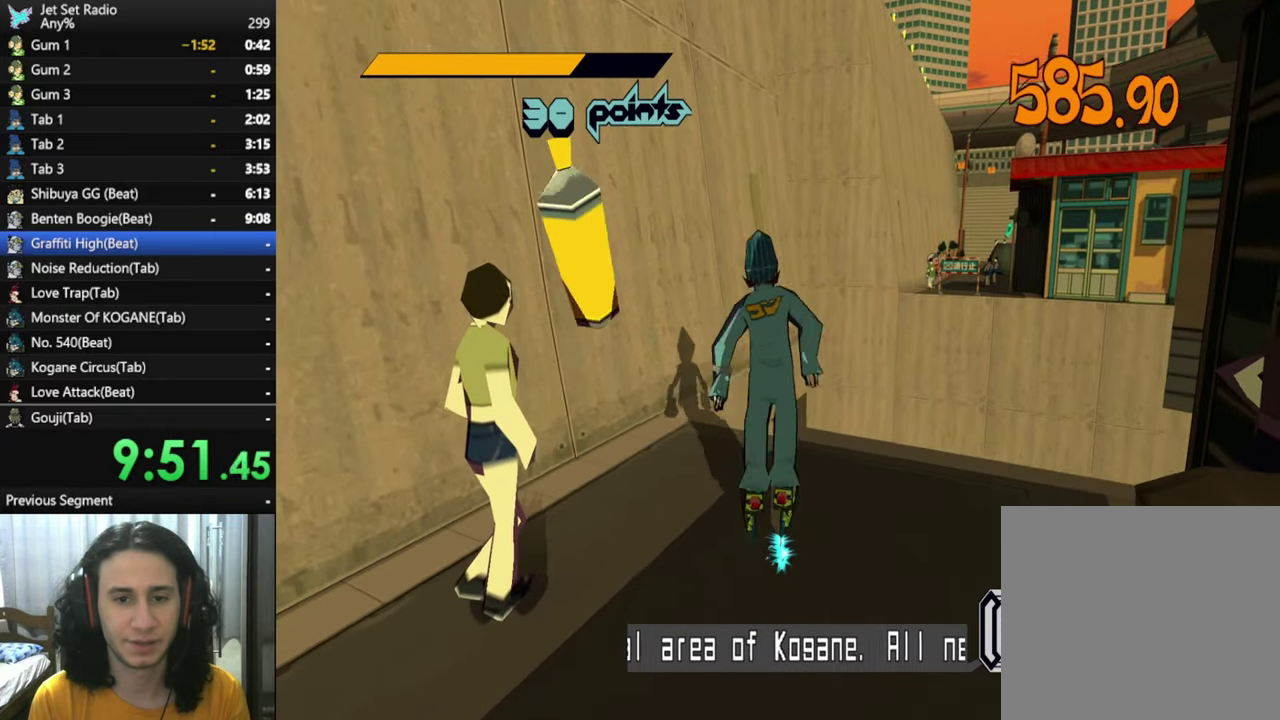
{"buttons": ["A", "R2"], "left_stick": "up", "right_stick": "center", "events": [[266, "A", "down"]]}
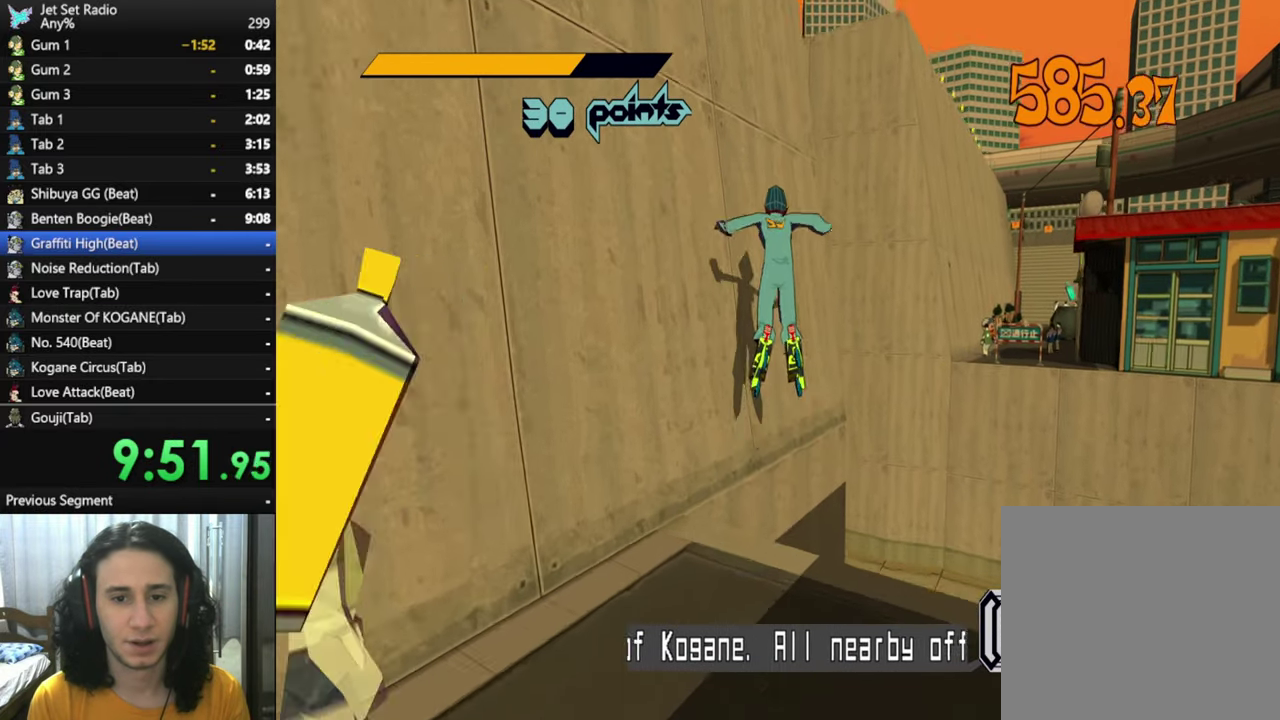
{"buttons": ["A"], "left_stick": "up-right", "right_stick": "center", "events": [[16, "R2", "up"], [100, "left_stick", "up-left"], [183, "A", "up"], [266, "left_stick", "up"], [383, "A", "down"], [416, "left_stick", "up-right"]]}
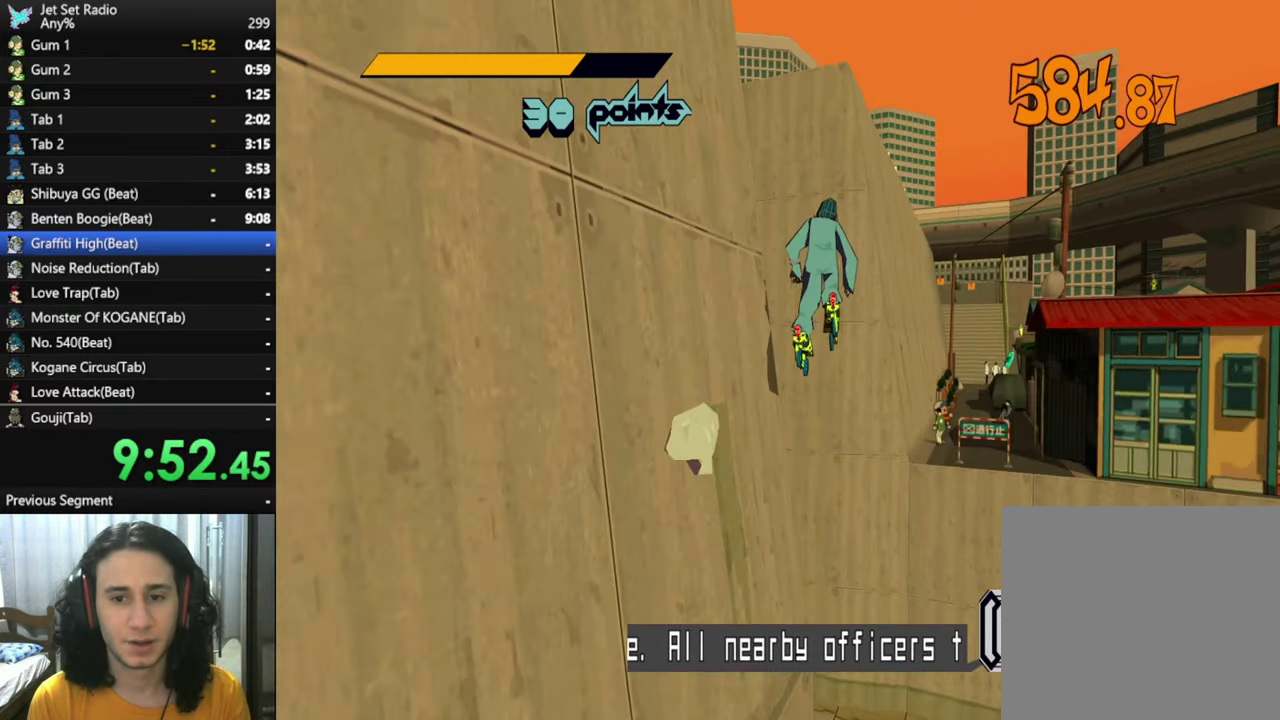
{"buttons": ["A"], "left_stick": "up-right", "right_stick": "center", "events": [[133, "left_stick", "up"], [300, "left_stick", "up-right"]]}
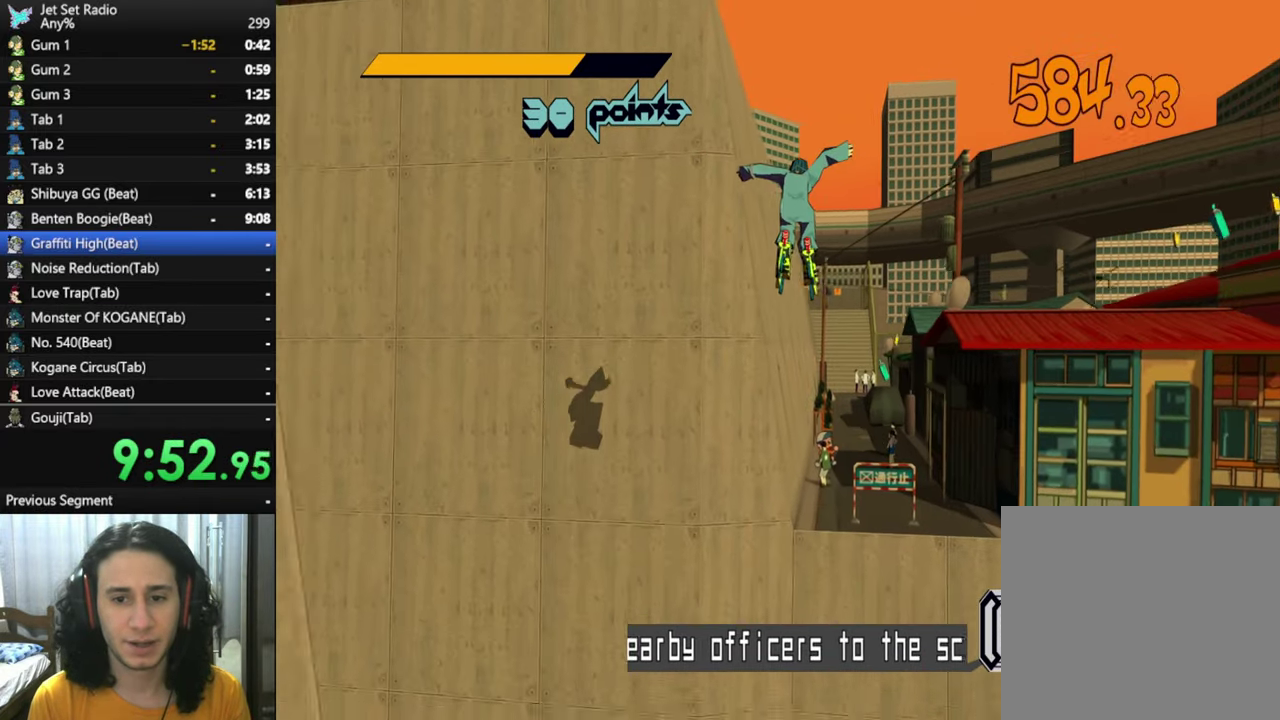
{"buttons": ["A"], "left_stick": "up", "right_stick": "center", "events": [[83, "left_stick", "up"]]}
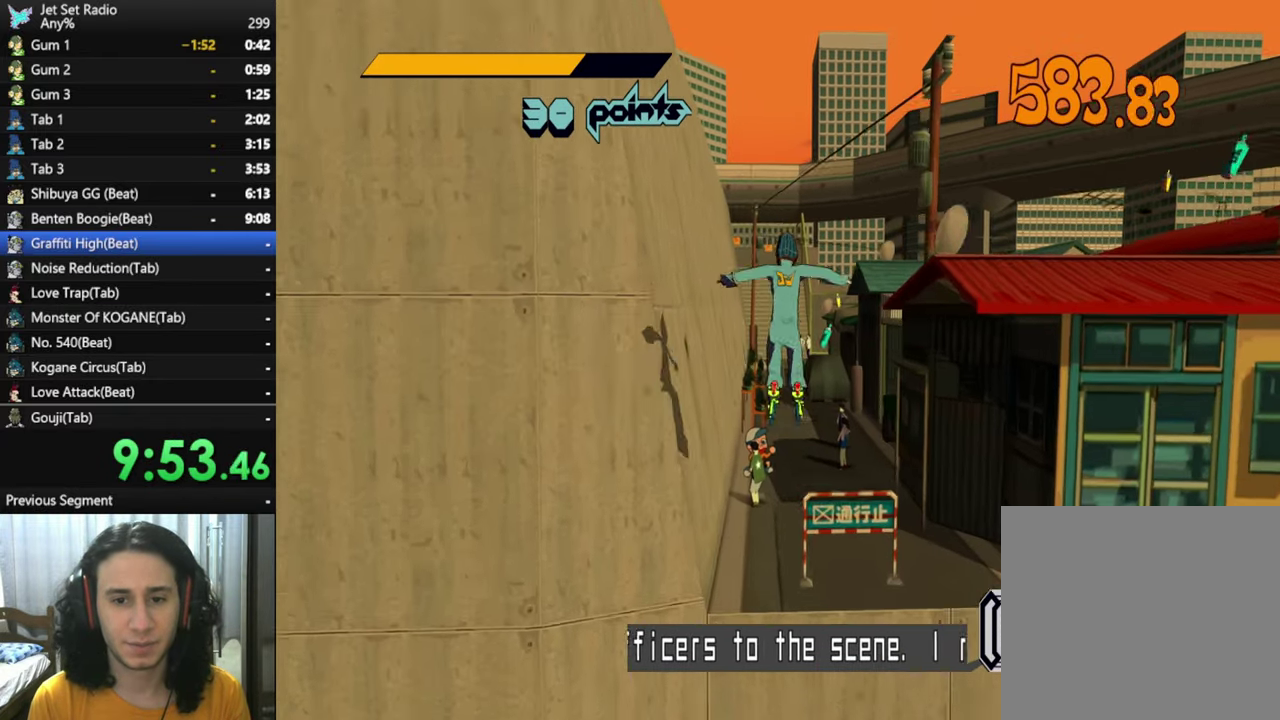
{"buttons": [], "left_stick": "up", "right_stick": "center", "events": [[116, "A", "up"]]}
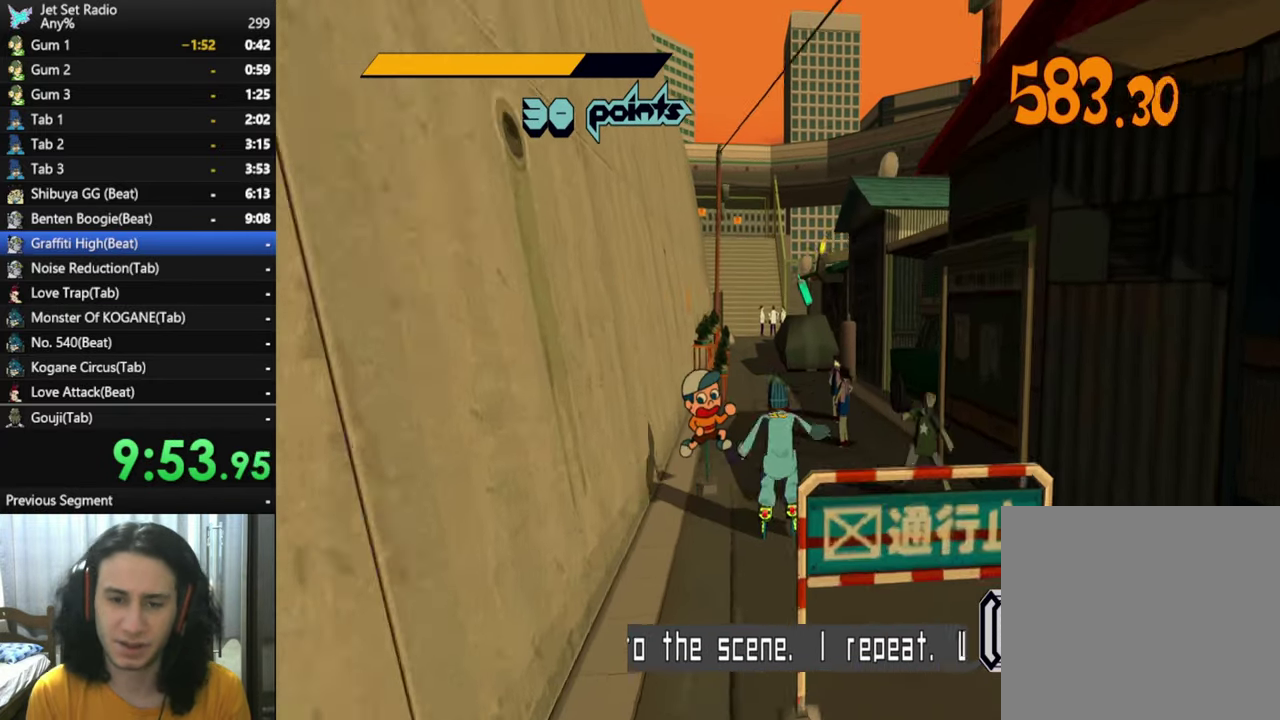
{"buttons": [], "left_stick": "center", "right_stick": "center", "events": [[200, "left_stick", "center"]]}
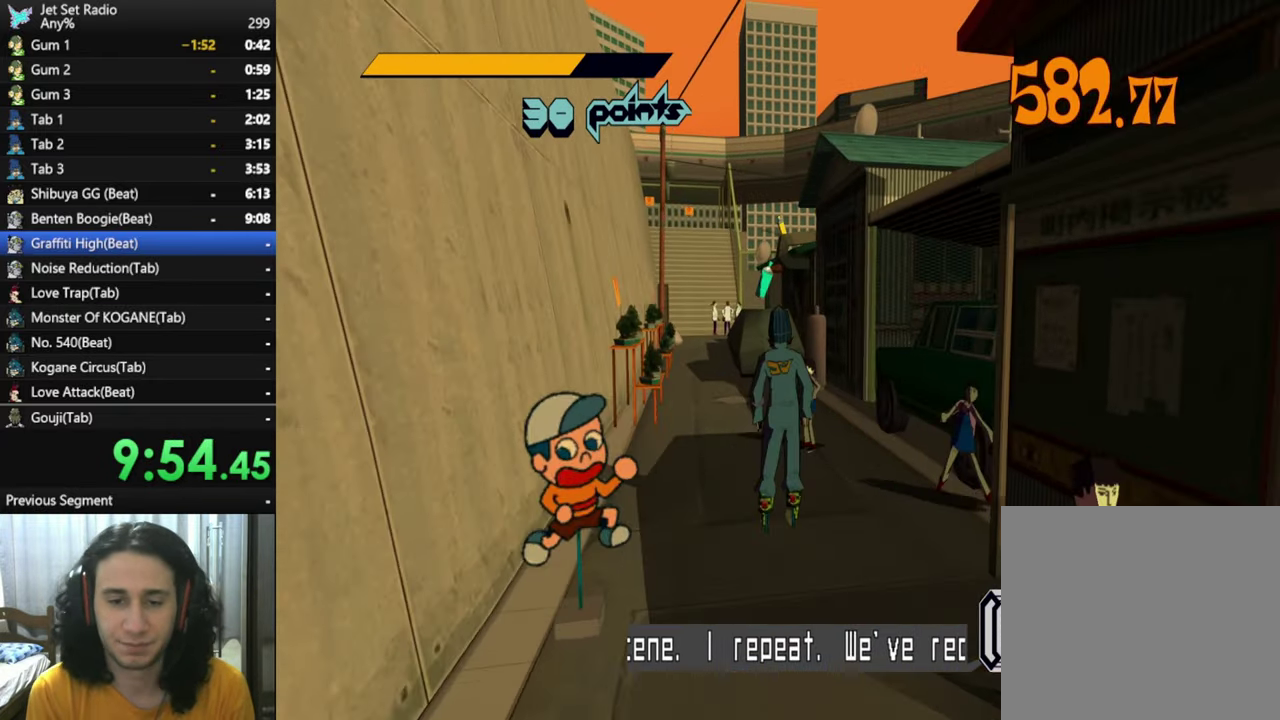
{"buttons": [], "left_stick": "center", "right_stick": "center", "events": []}
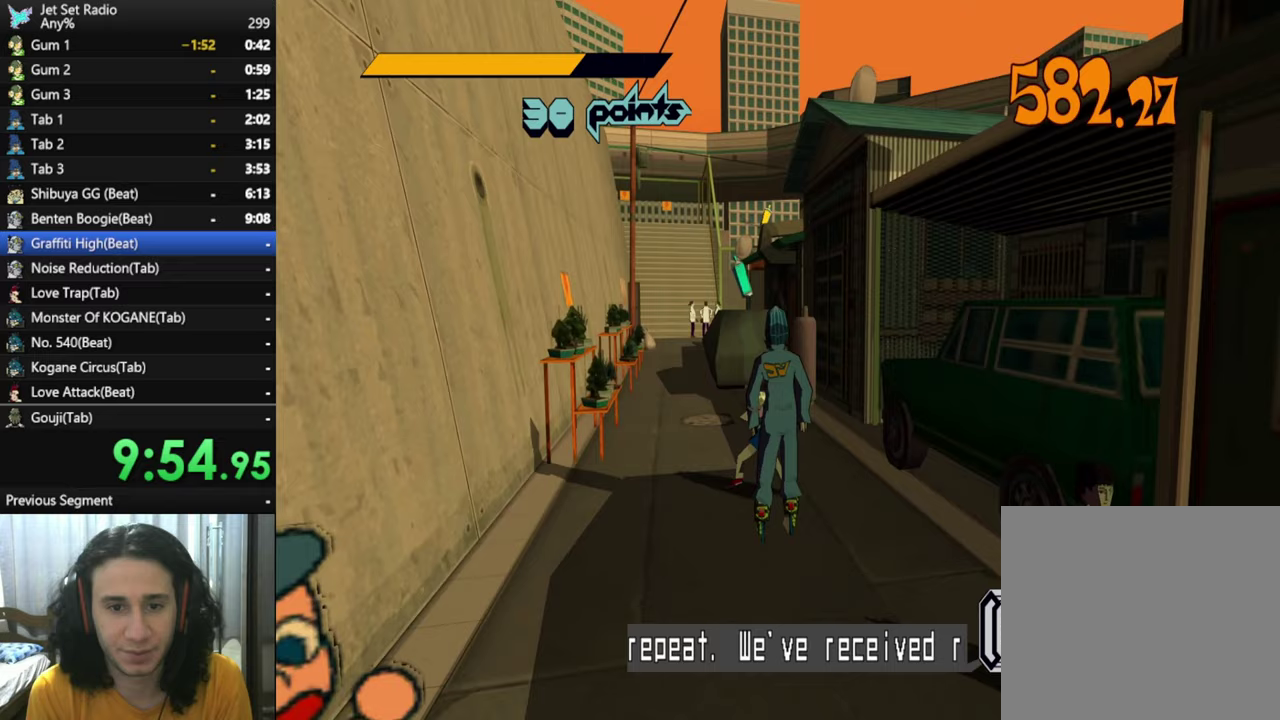
{"buttons": ["R2"], "left_stick": "up", "right_stick": "center", "events": [[117, "left_stick", "up"], [183, "left_stick", "up-left"], [383, "right_stick", "right"], [400, "left_stick", "up"], [433, "R2", "down"], [450, "right_stick", "center"]]}
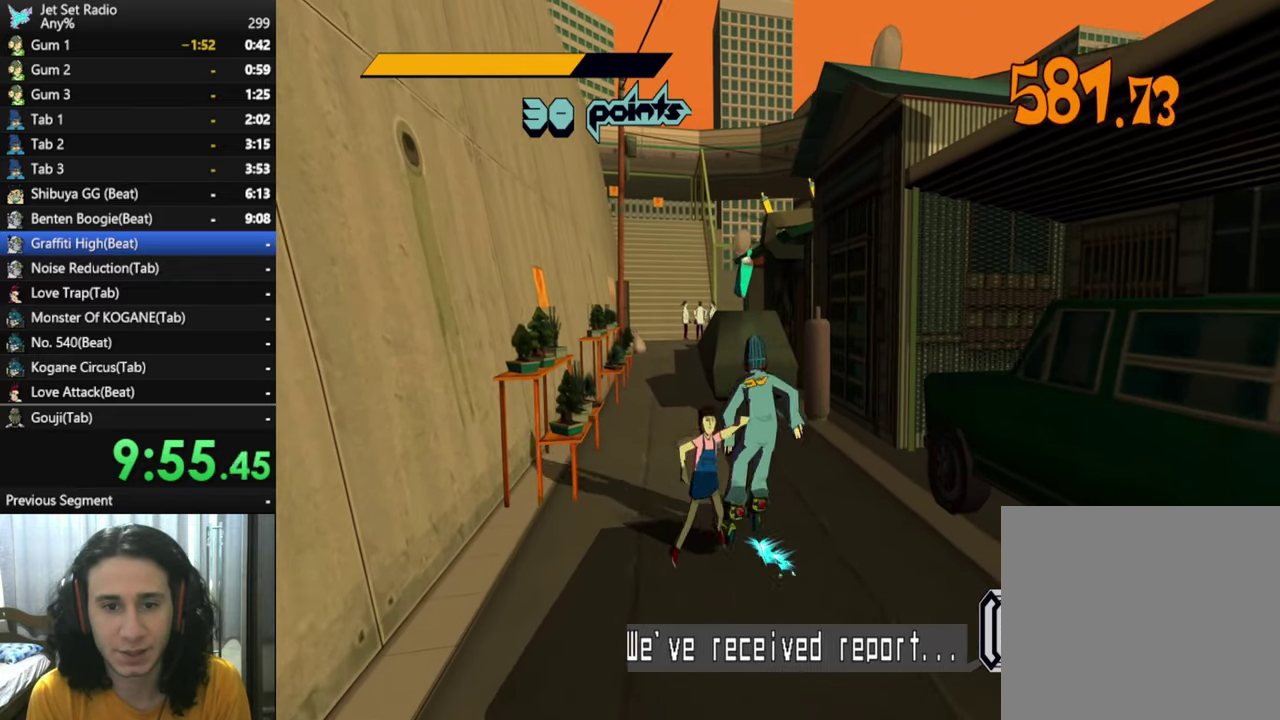
{"buttons": ["A"], "left_stick": "up", "right_stick": "center", "events": [[83, "left_stick", "up-left"], [167, "left_stick", "up"], [400, "R2", "up"], [433, "A", "down"]]}
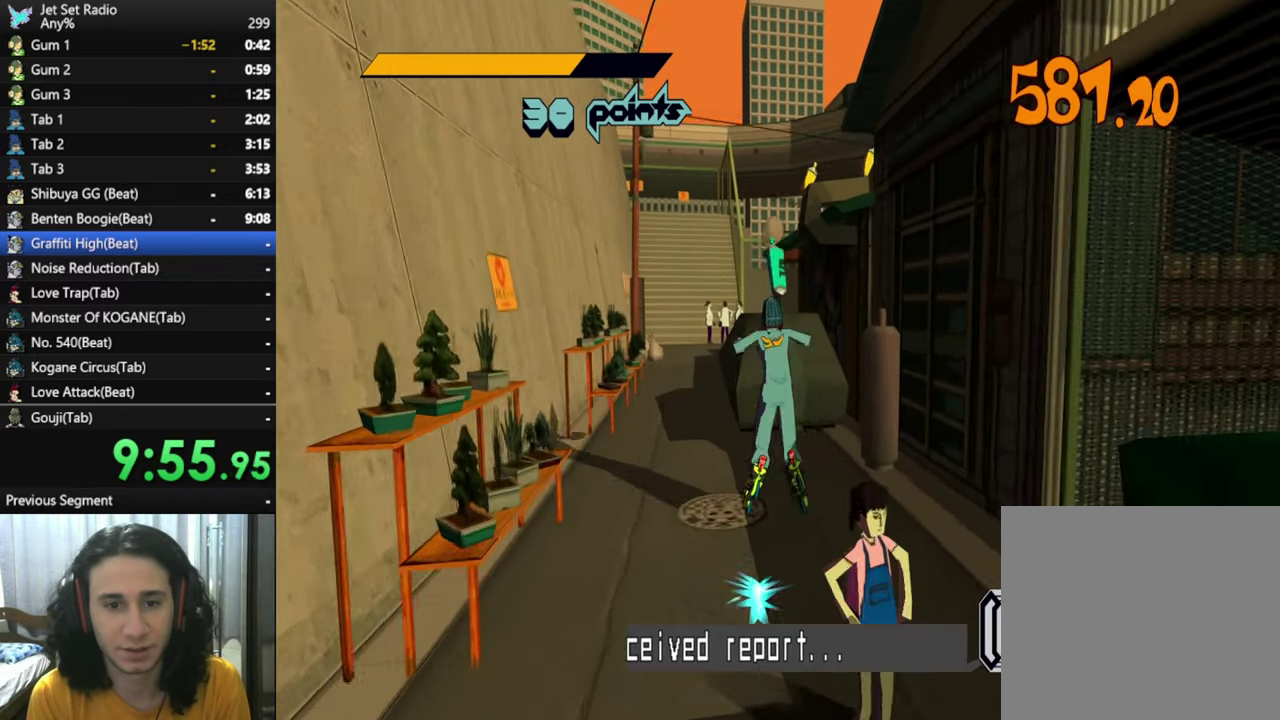
{"buttons": [], "left_stick": "up-right", "right_stick": "center", "events": [[183, "left_stick", "up-left"], [250, "A", "up"], [317, "left_stick", "up-right"]]}
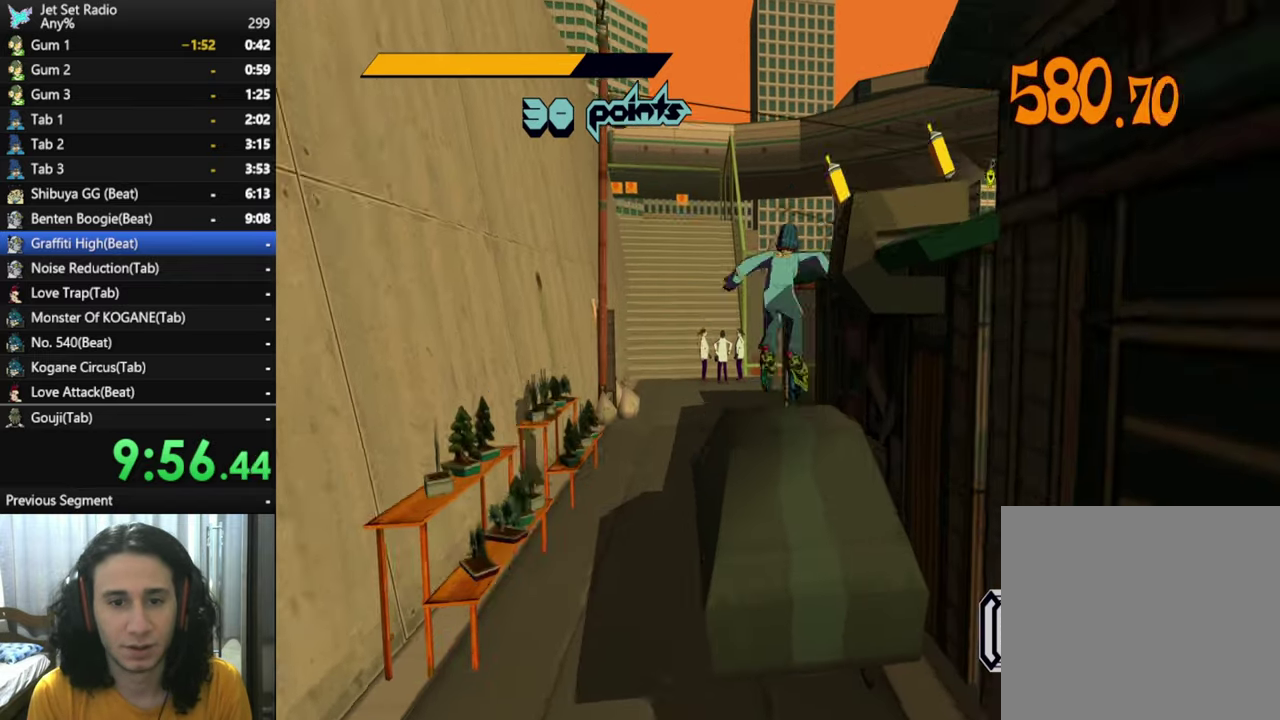
{"buttons": [], "left_stick": "down-right", "right_stick": "down-right", "events": [[17, "A", "down"], [67, "left_stick", "right"], [350, "A", "up"], [467, "left_stick", "down-right"], [467, "right_stick", "down-right"]]}
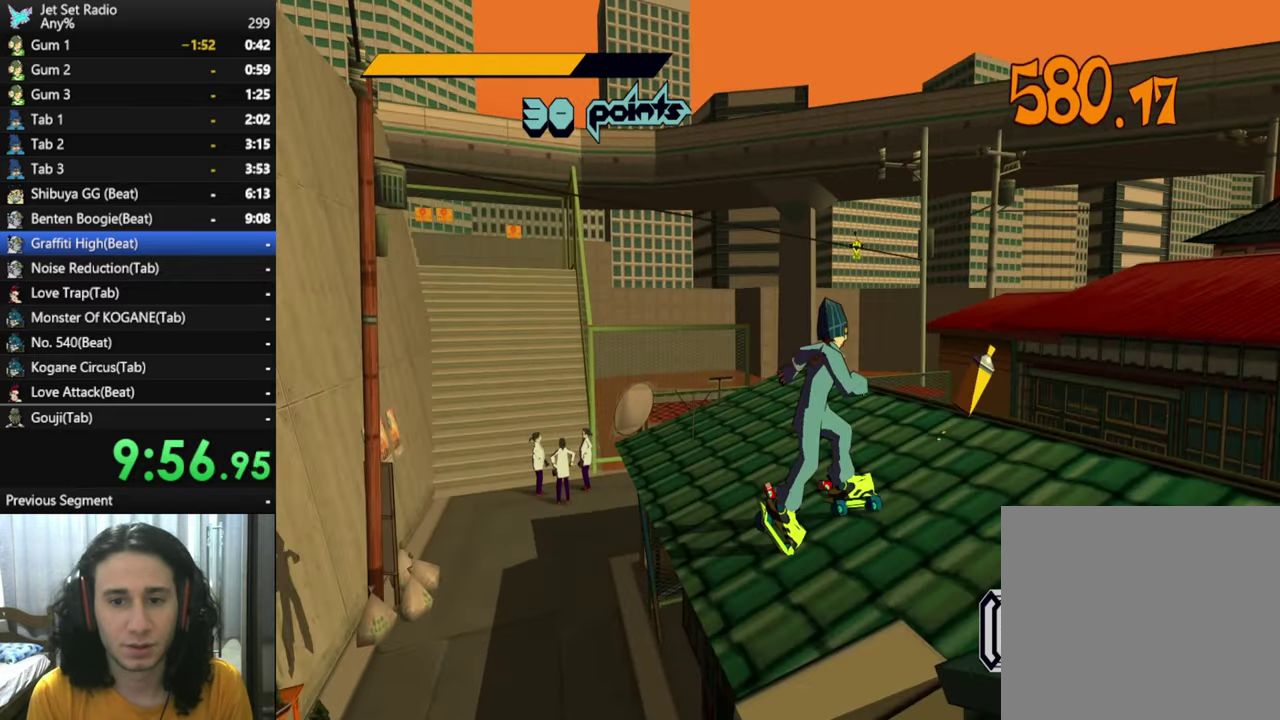
{"buttons": ["A", "R2"], "left_stick": "up", "right_stick": "right", "events": [[117, "left_stick", "up-right"], [150, "R2", "down"], [150, "right_stick", "right"], [217, "left_stick", "up"], [367, "A", "down"]]}
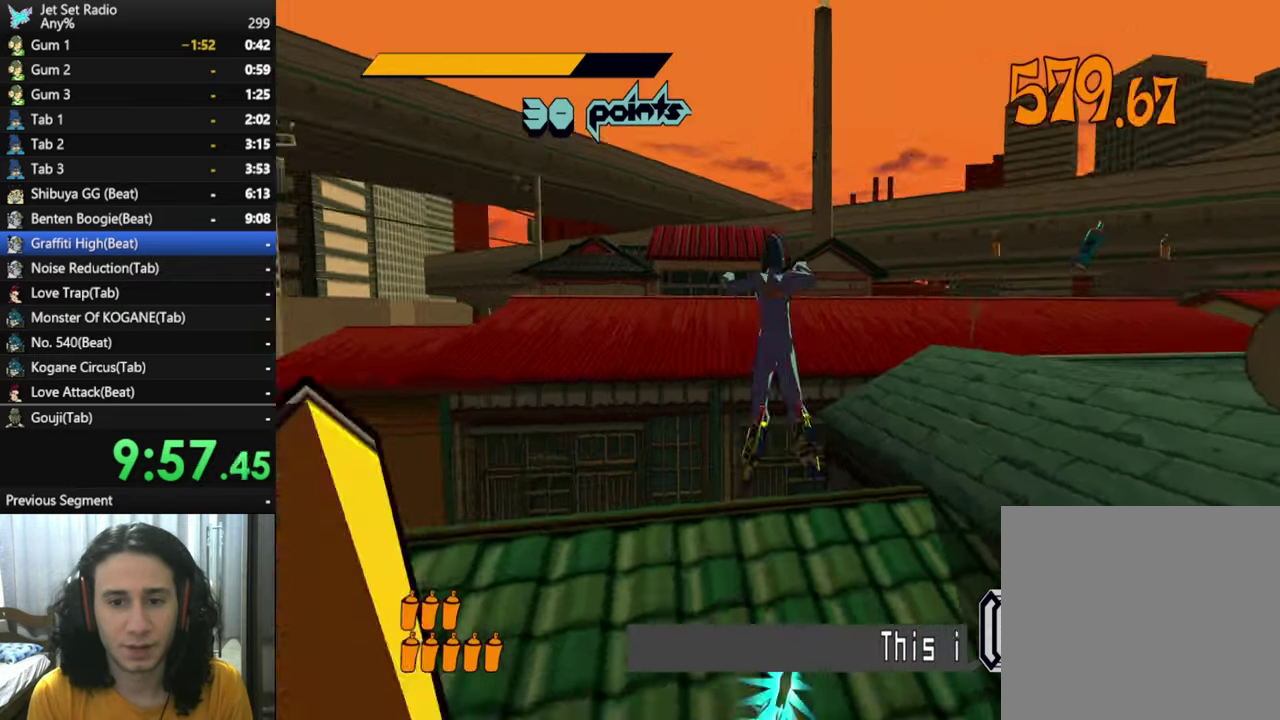
{"buttons": [], "left_stick": "up-right", "right_stick": "center", "events": [[67, "right_stick", "center"], [117, "R2", "up"], [200, "left_stick", "up-right"], [350, "A", "up"]]}
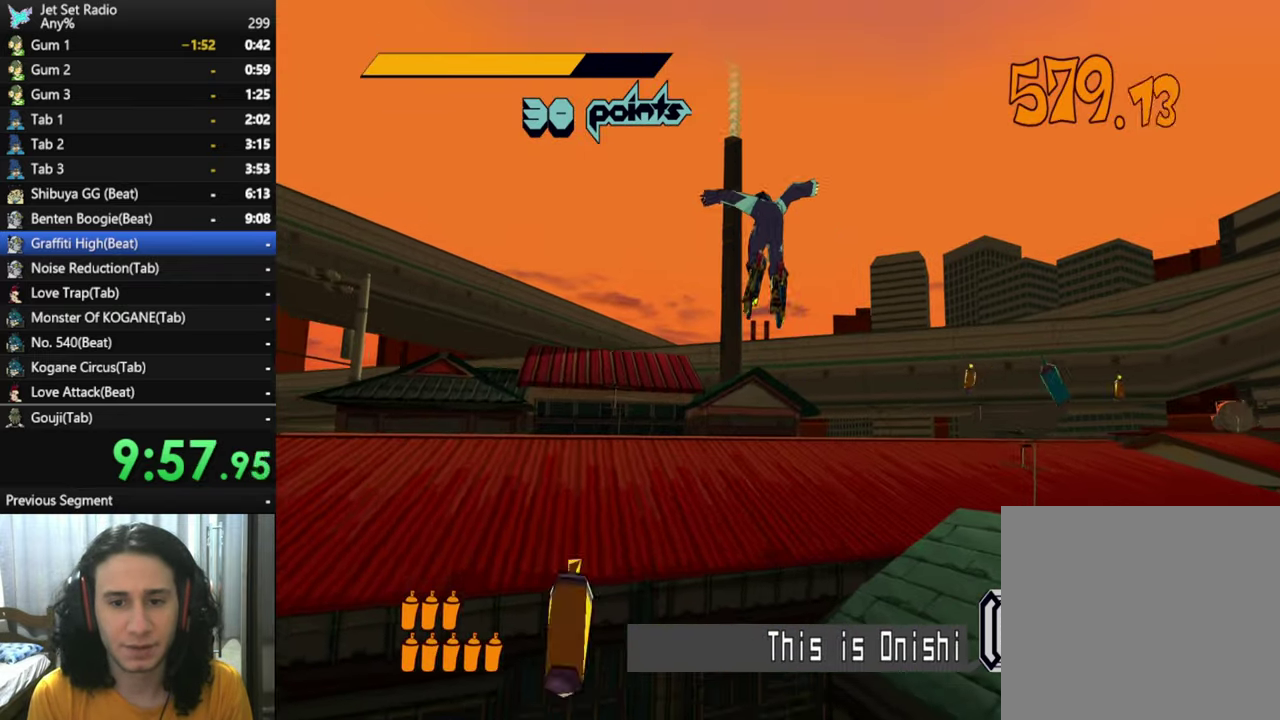
{"buttons": [], "left_stick": "up-right", "right_stick": "center", "events": [[83, "right_stick", "right"], [167, "right_stick", "down-right"], [200, "left_stick", "up"], [317, "right_stick", "right"], [350, "left_stick", "up-right"], [433, "right_stick", "center"]]}
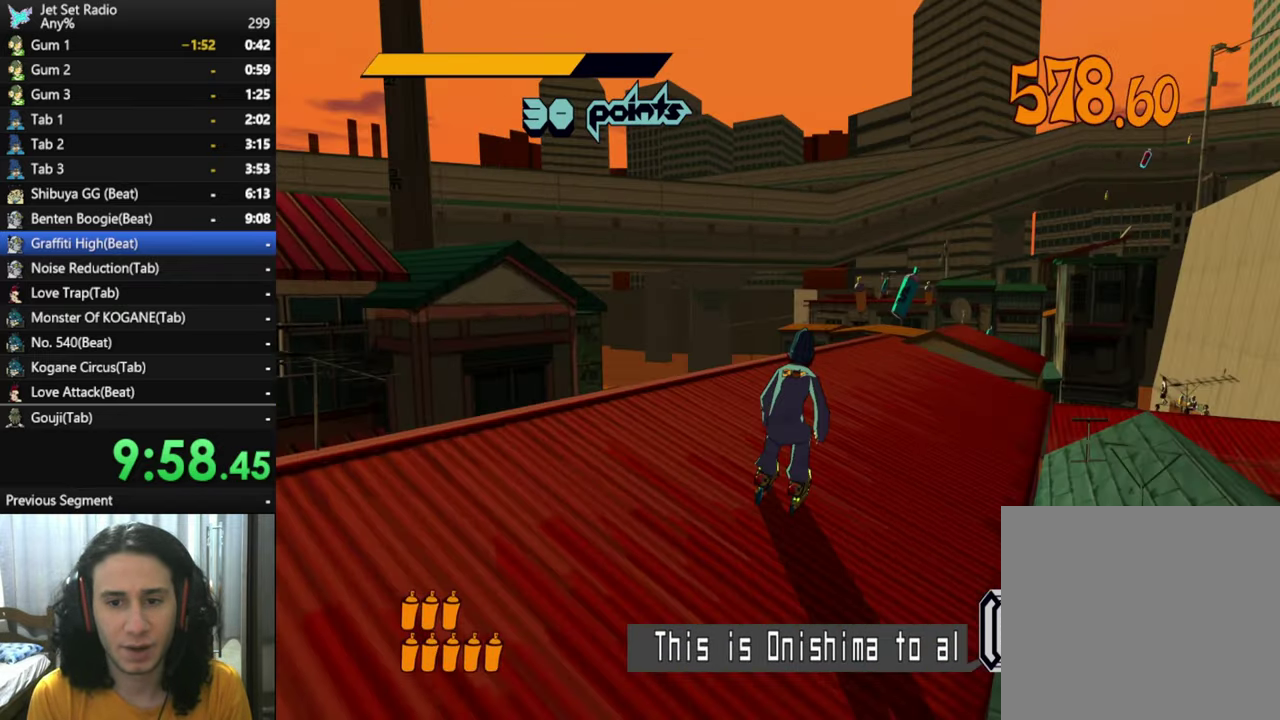
{"buttons": ["R2"], "left_stick": "up", "right_stick": "center", "events": [[33, "left_stick", "up"], [67, "right_stick", "right"], [167, "right_stick", "center"], [200, "R2", "down"]]}
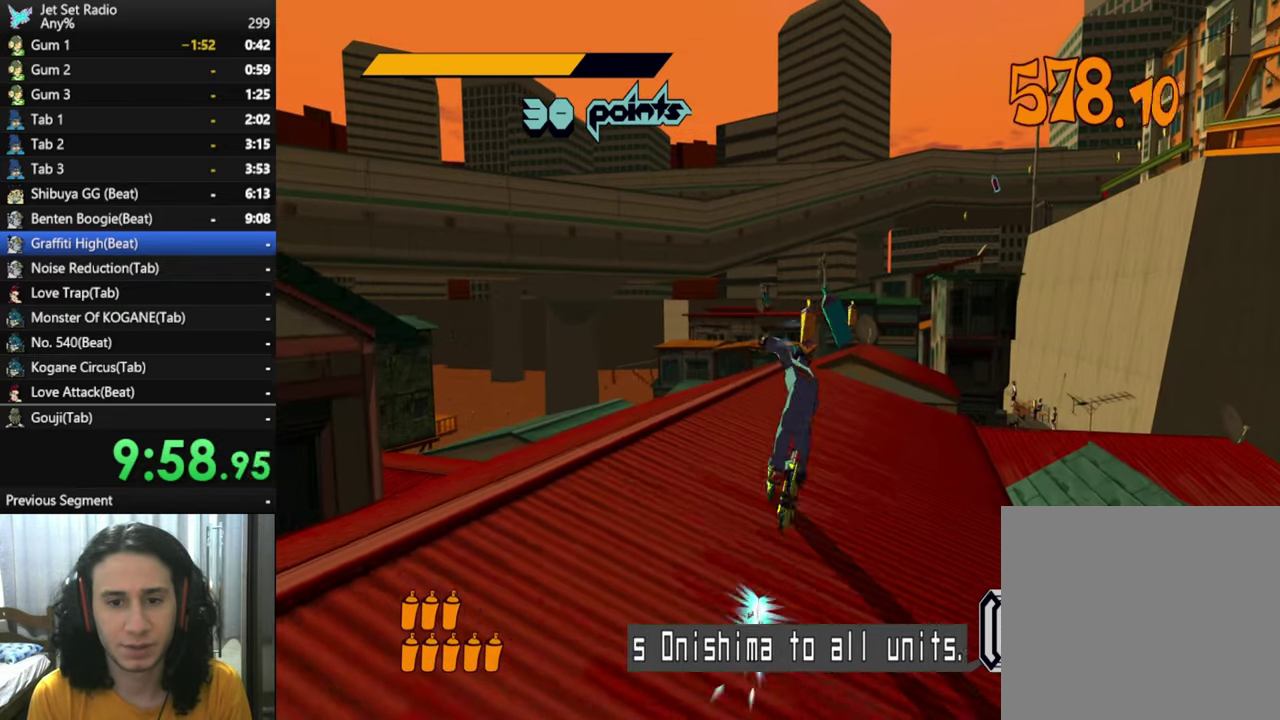
{"buttons": ["R2"], "left_stick": "up", "right_stick": "center", "events": [[367, "left_stick", "up-right"], [500, "left_stick", "up"]]}
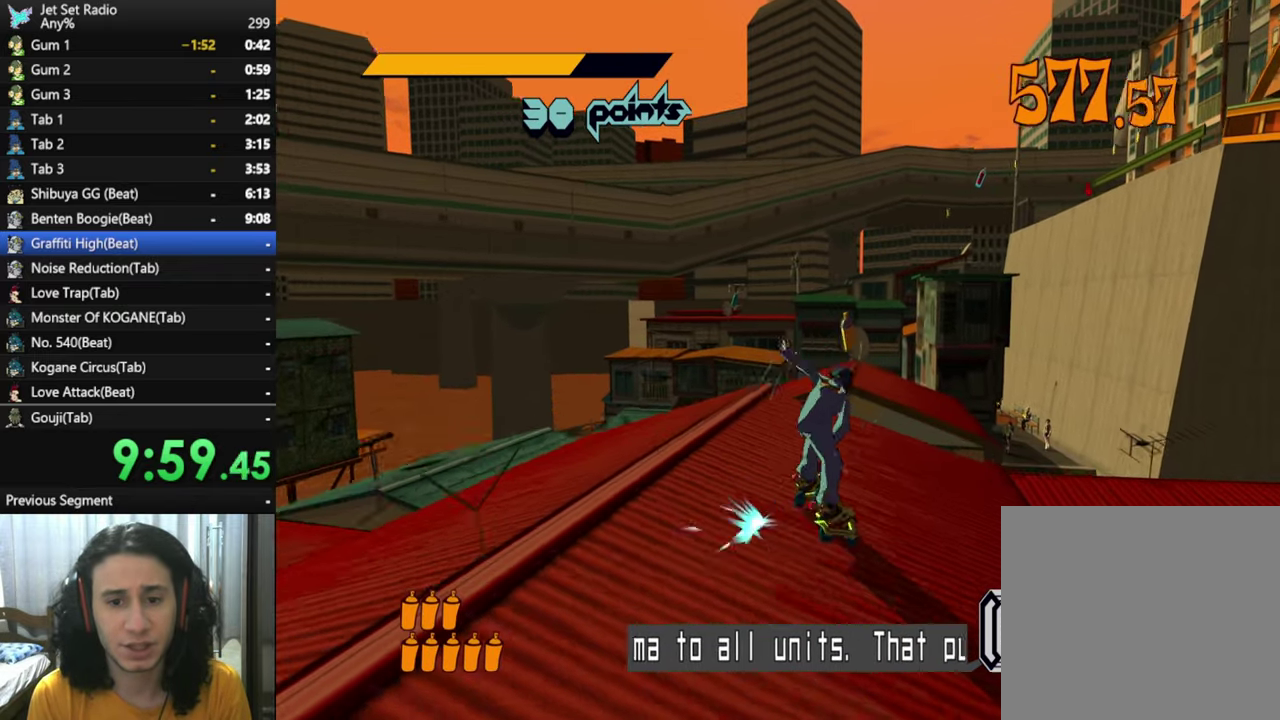
{"buttons": ["A", "R2"], "left_stick": "up", "right_stick": "center", "events": [[433, "A", "down"]]}
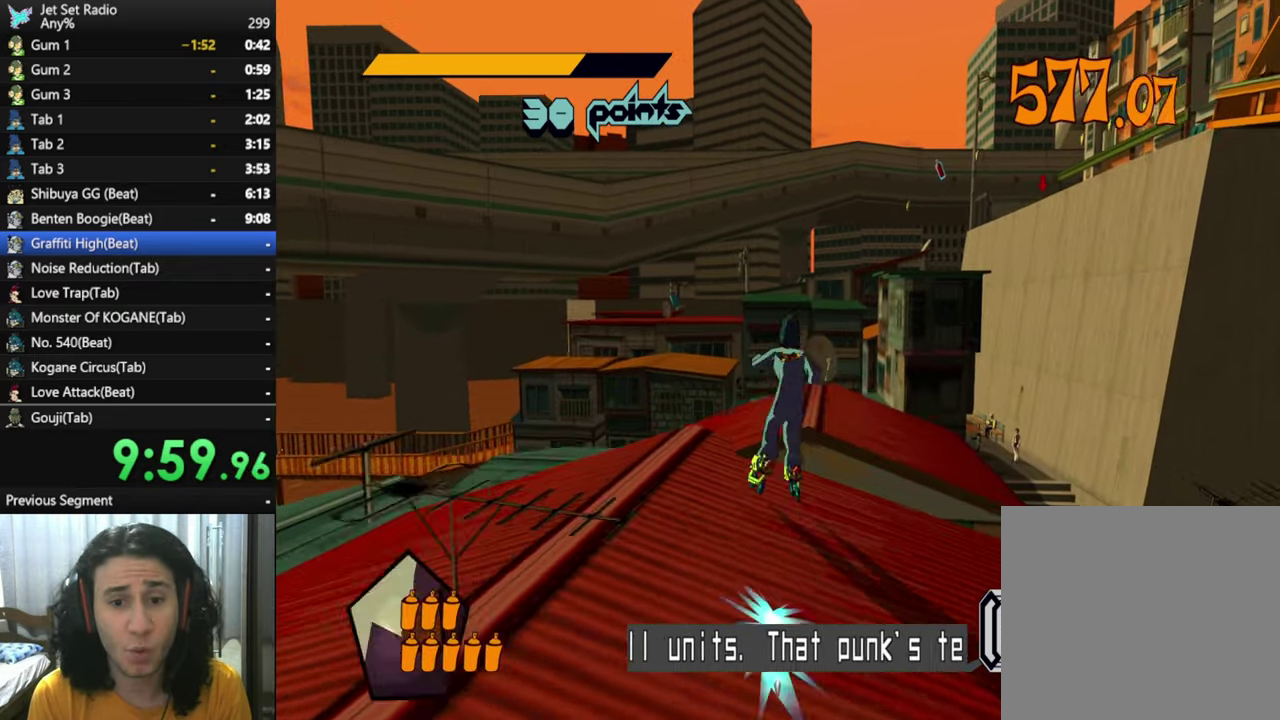
{"buttons": ["A", "R2"], "left_stick": "up", "right_stick": "center", "events": []}
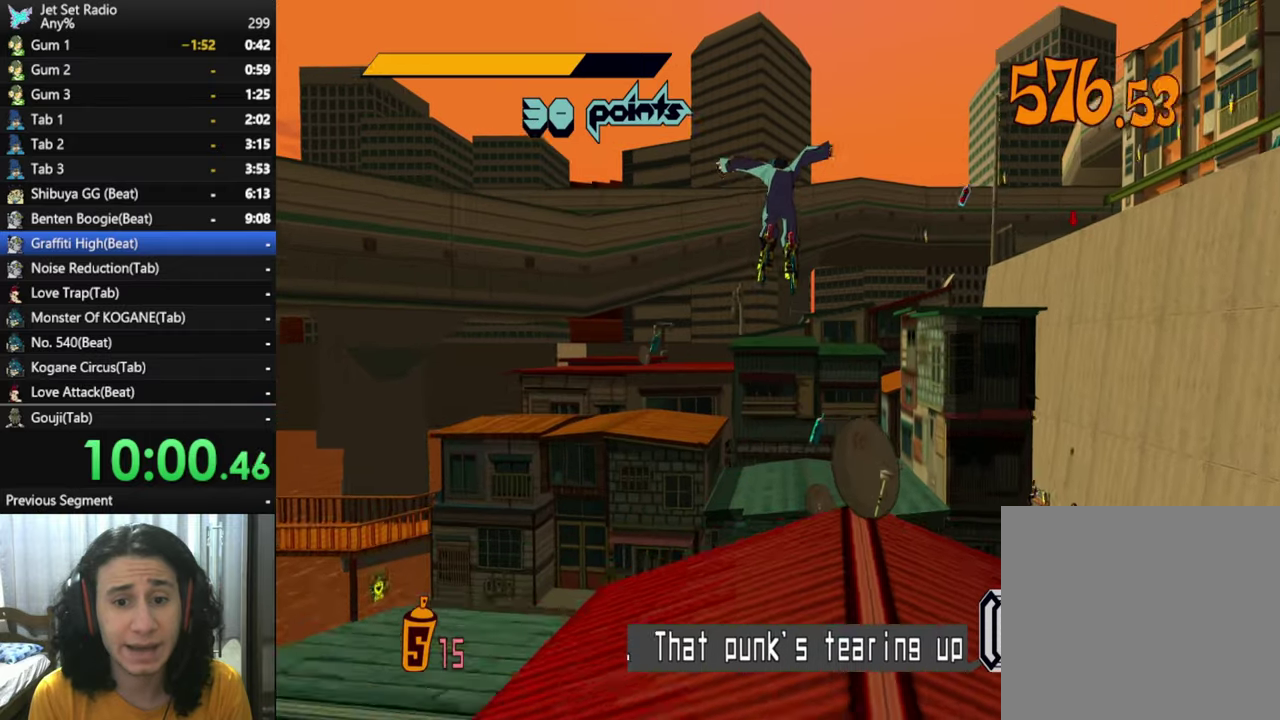
{"buttons": ["A", "R2"], "left_stick": "up-right", "right_stick": "center", "events": [[17, "left_stick", "up-right"], [300, "left_stick", "up"], [484, "left_stick", "up-right"]]}
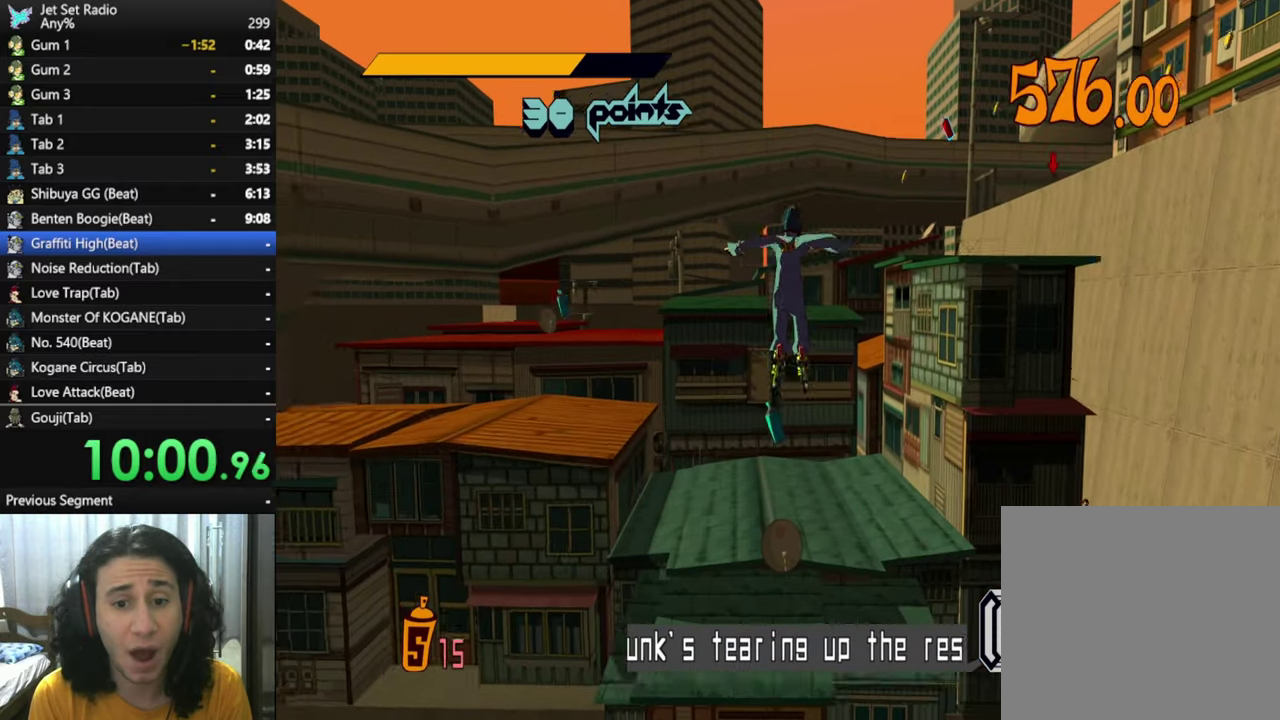
{"buttons": [], "left_stick": "up", "right_stick": "left", "events": [[100, "R2", "up"], [100, "left_stick", "up"], [250, "A", "up"], [384, "right_stick", "down-left"], [450, "right_stick", "left"]]}
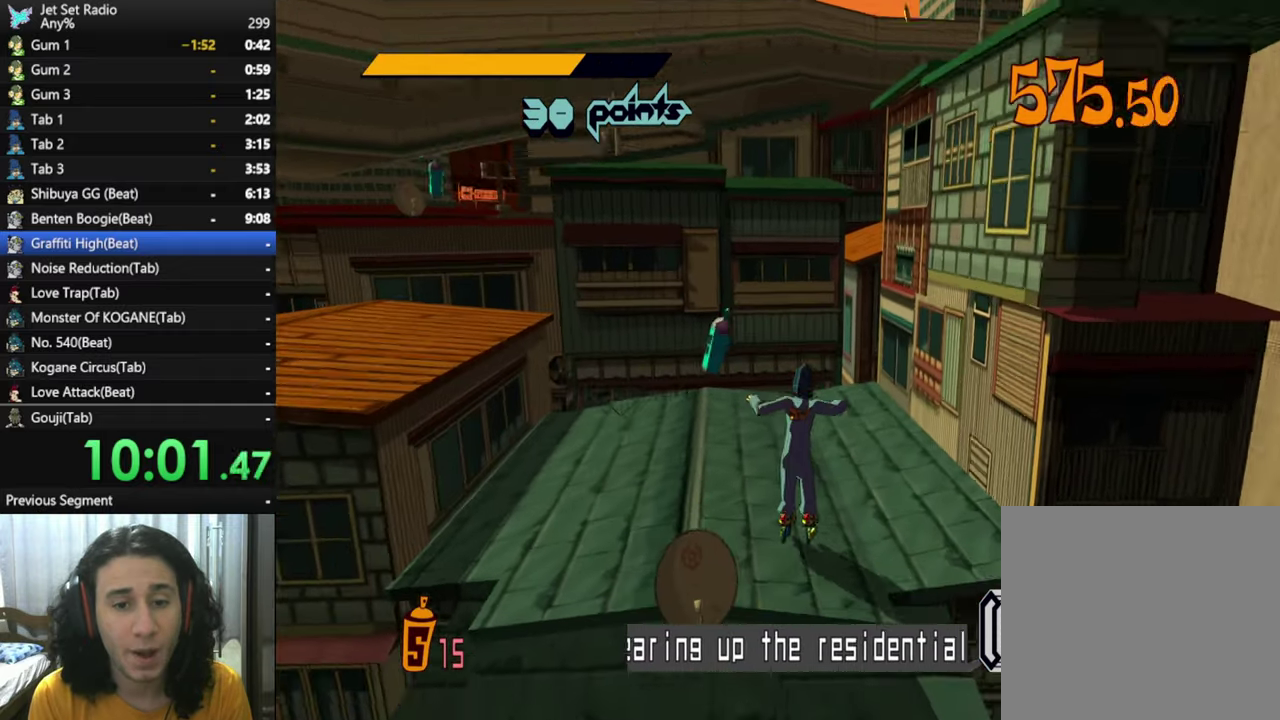
{"buttons": [], "left_stick": "up", "right_stick": "left", "events": [[300, "left_stick", "center"], [350, "left_stick", "up"]]}
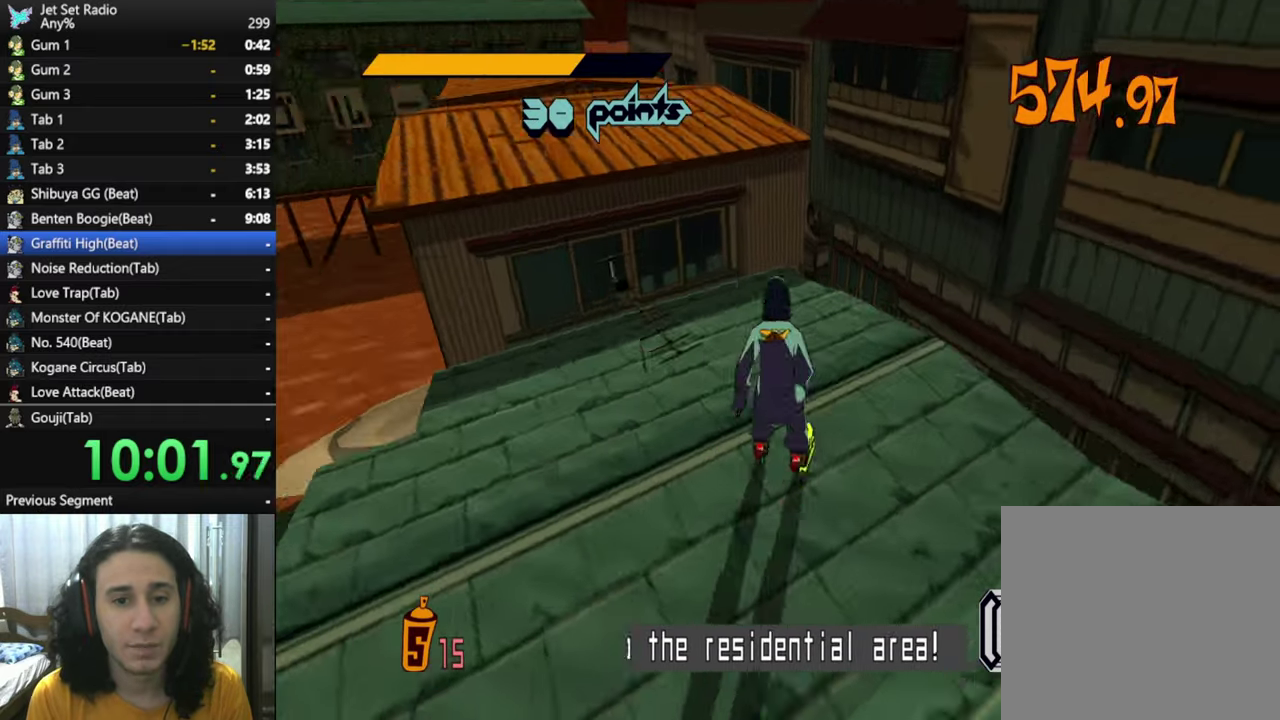
{"buttons": ["A"], "left_stick": "up", "right_stick": "left", "events": [[267, "A", "down"], [300, "left_stick", "up-right"], [467, "left_stick", "up"]]}